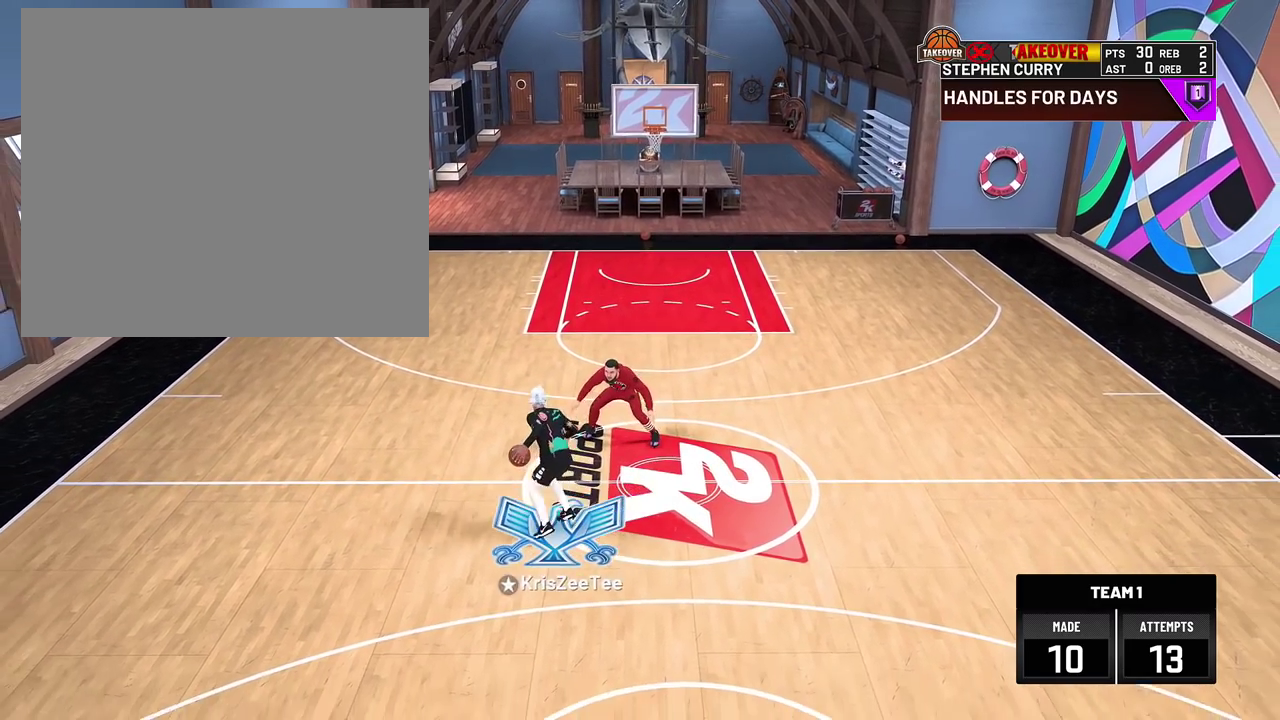
Gameplay with a controller (PlayStation layout); each line is a JSON object with the inputs held at the frame after it (dt_ms = milliseconds from this image to that frame). "events" lists button and stick changes between this image and that frame as [ms after this image, input, new state], when the widget could be followed in between.
{"dt_ms": 400, "buttons": [], "left_stick": "center", "right_stick": "center", "events": [[167, "left_stick", "center"], [200, "R2", "up"], [333, "right_stick", "left"], [400, "right_stick", "center"]]}
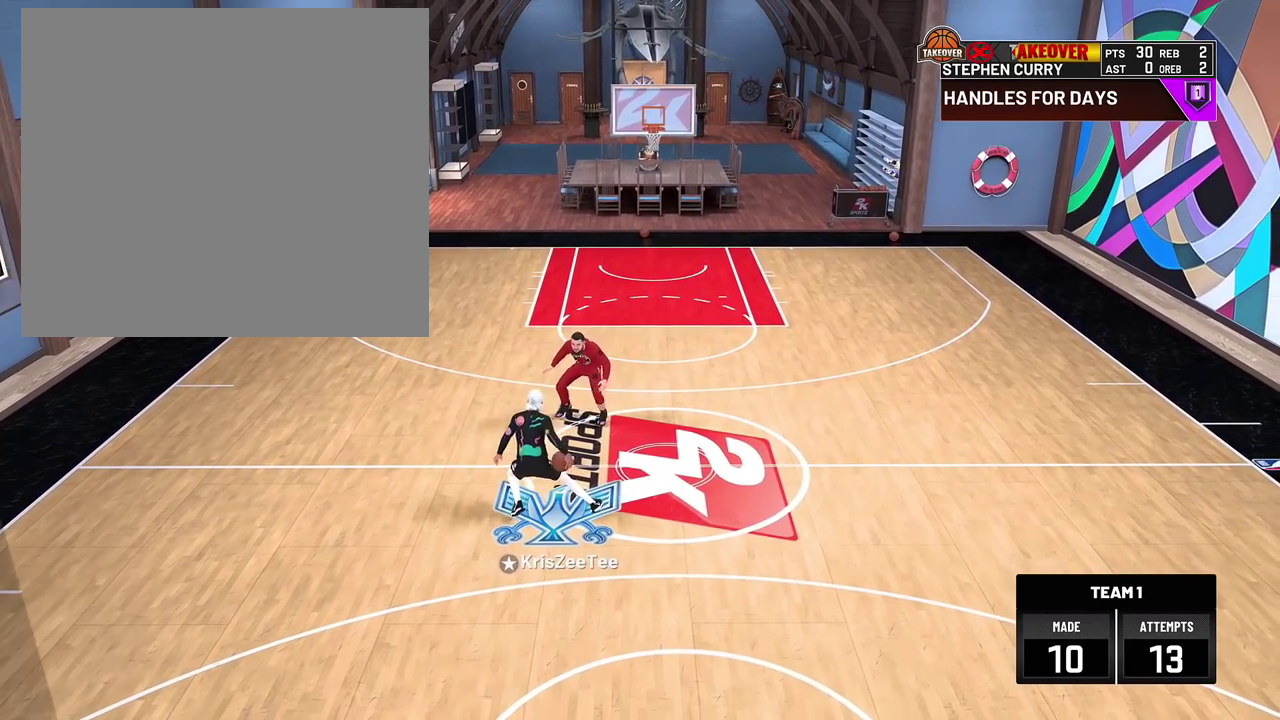
{"dt_ms": 600, "buttons": ["R2"], "left_stick": "right", "right_stick": "center", "events": [[133, "R2", "down"], [133, "left_stick", "up-right"], [533, "left_stick", "right"]]}
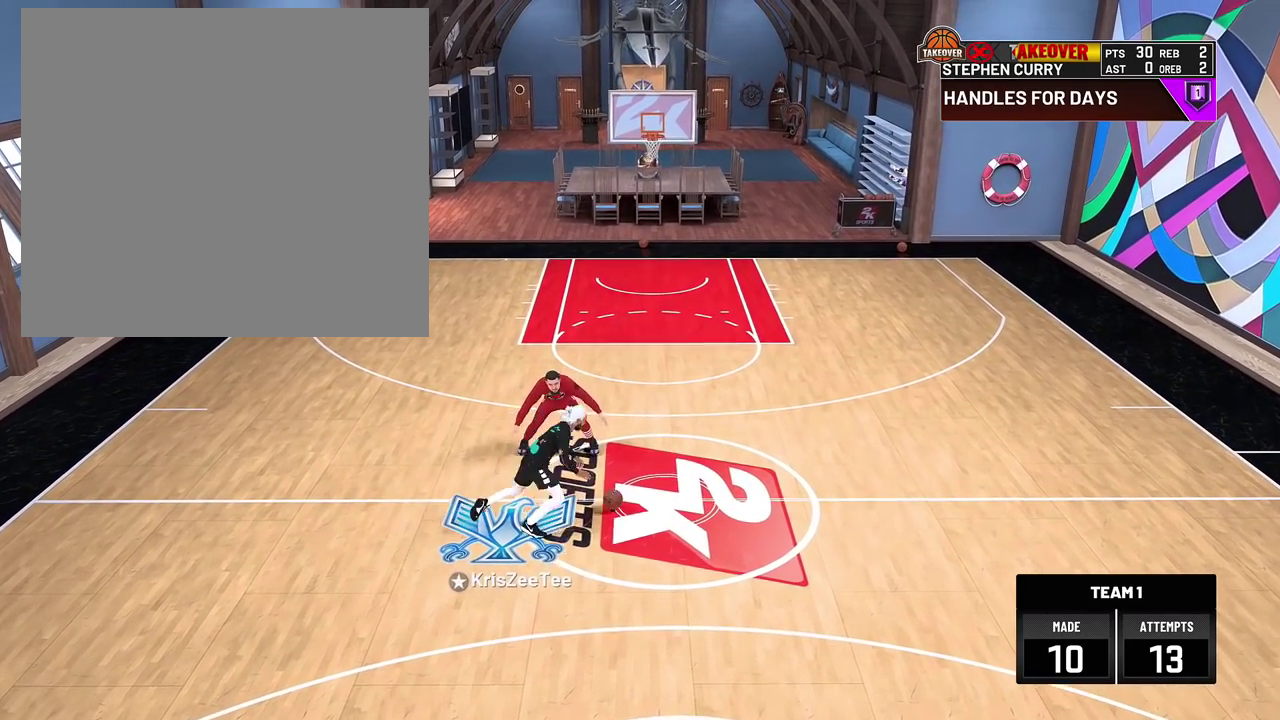
{"dt_ms": 300, "buttons": [], "left_stick": "center", "right_stick": "center", "events": [[200, "left_stick", "up-right"], [267, "R2", "up"], [267, "left_stick", "center"]]}
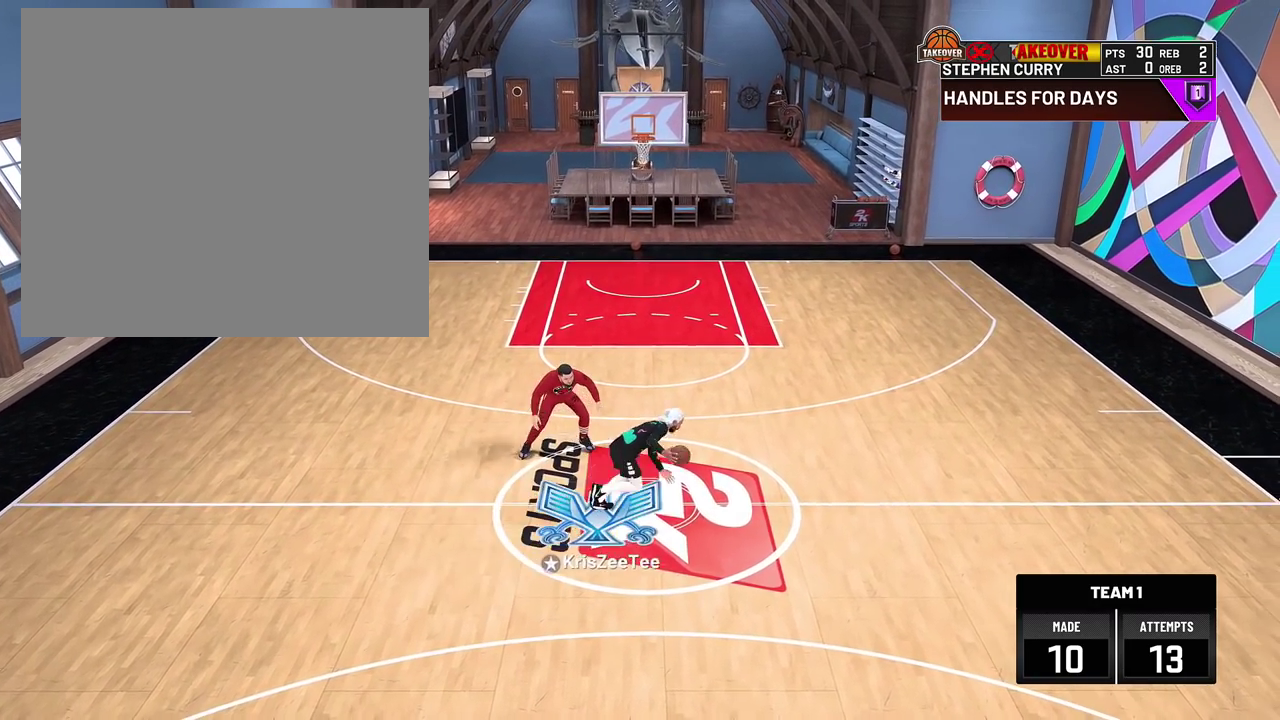
{"dt_ms": 800, "buttons": [], "left_stick": "center", "right_stick": "center", "events": [[133, "R2", "down"], [133, "right_stick", "down-left"], [233, "left_stick", "right"], [233, "right_stick", "center"], [433, "left_stick", "center"], [700, "R2", "up"]]}
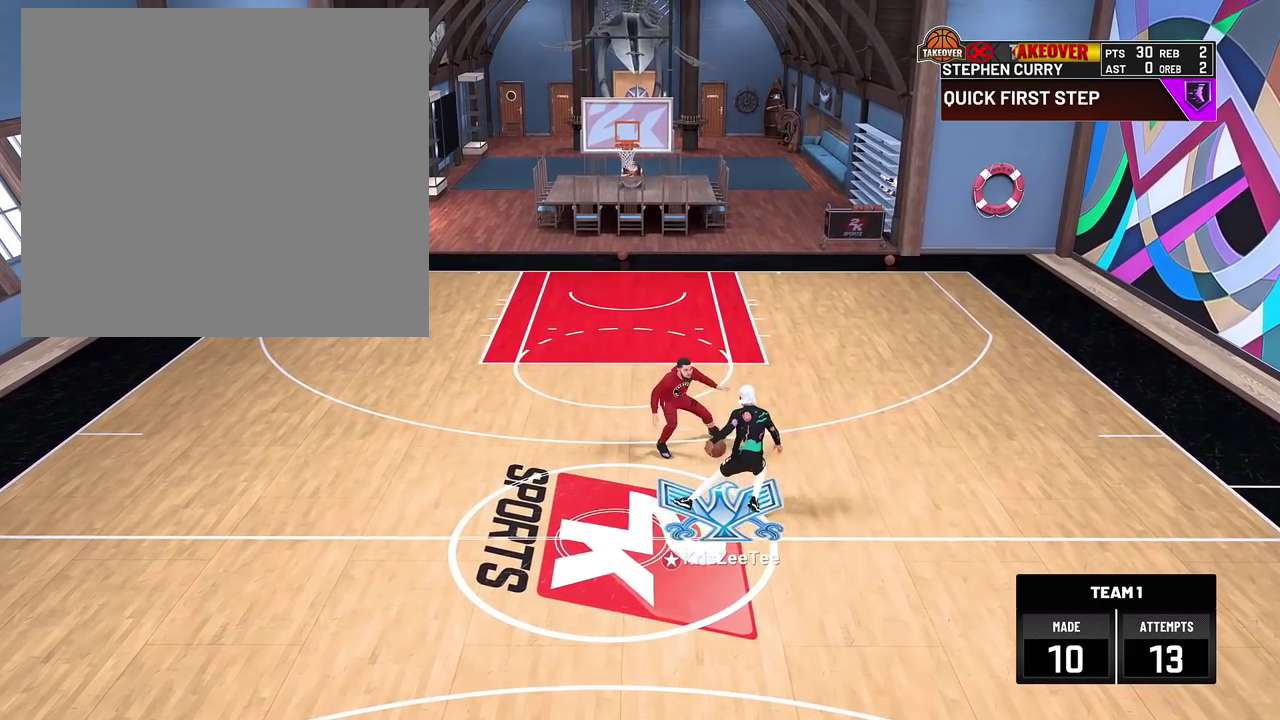
{"dt_ms": 400, "buttons": ["R2"], "left_stick": "center", "right_stick": "down-right", "events": [[333, "R2", "down"], [333, "right_stick", "down-right"]]}
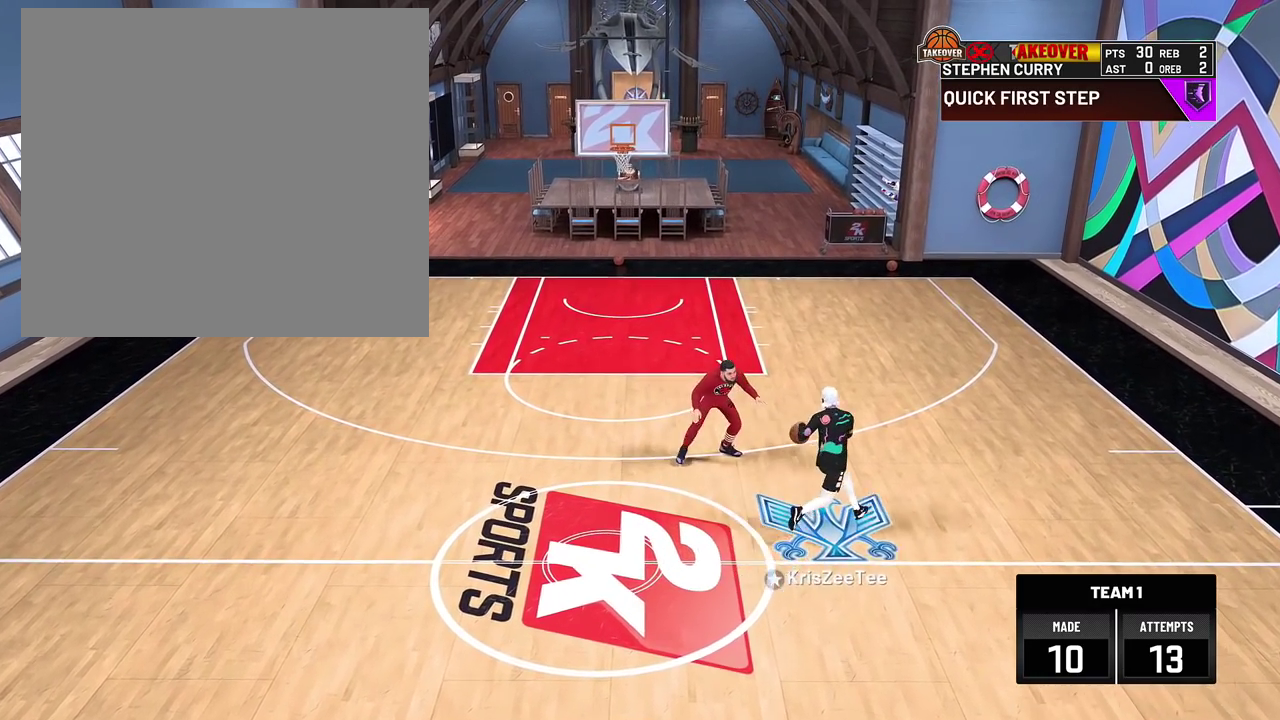
{"dt_ms": 400, "buttons": ["R2"], "left_stick": "up-right", "right_stick": "center", "events": [[33, "left_stick", "left"], [33, "right_stick", "center"], [300, "left_stick", "center"], [367, "left_stick", "up-right"]]}
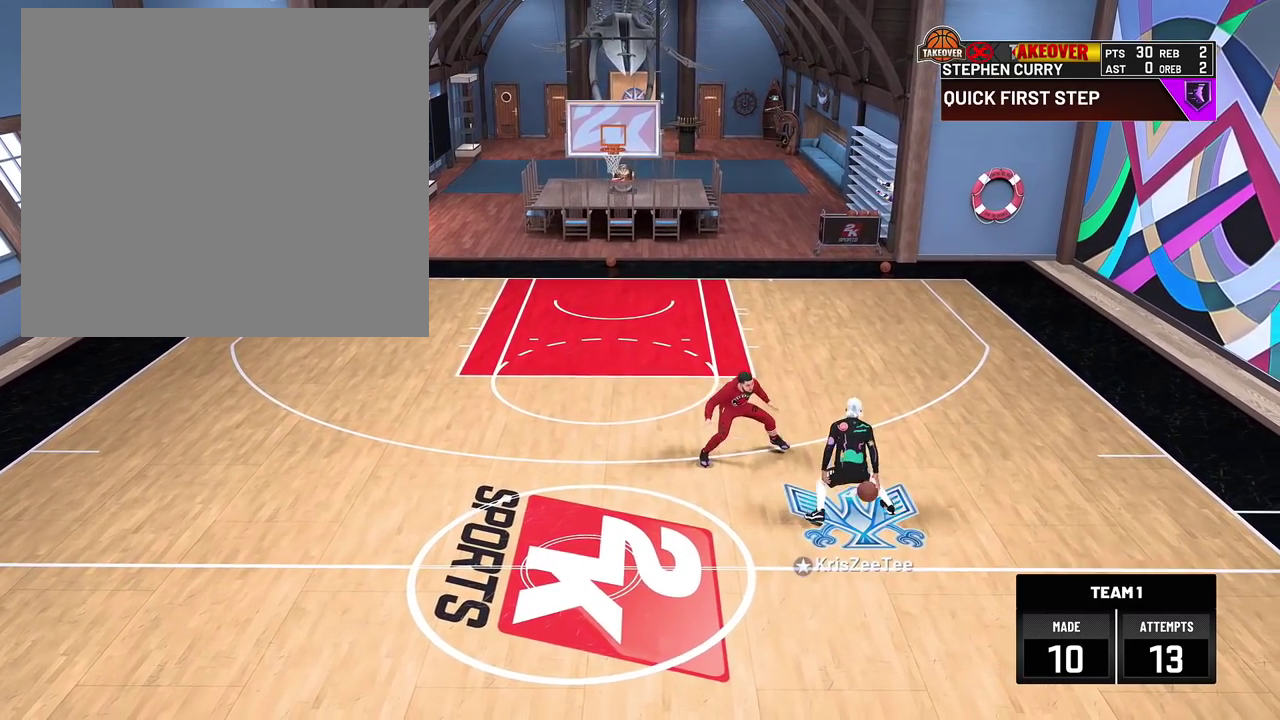
{"dt_ms": 800, "buttons": ["SQUARE"], "left_stick": "center", "right_stick": "center", "events": [[367, "R2", "up"], [400, "L2", "down"], [400, "left_stick", "center"], [467, "SQUARE", "down"], [500, "L2", "up"]]}
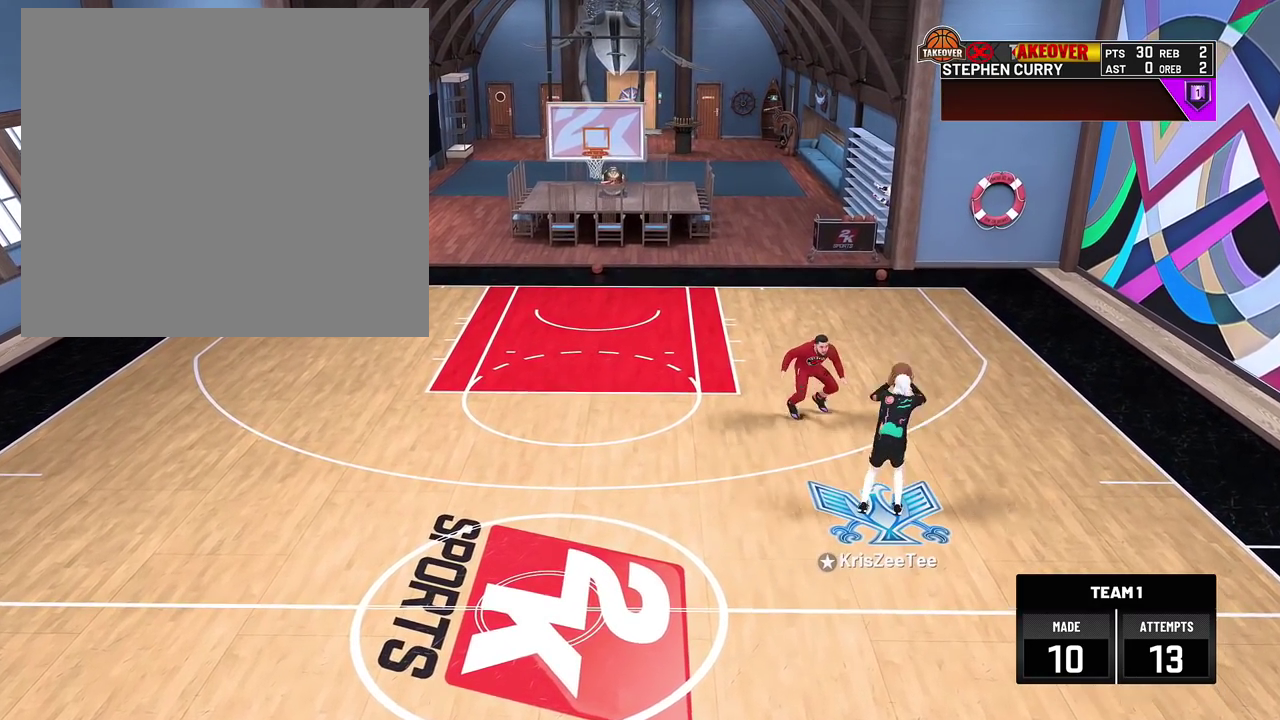
{"dt_ms": 300, "buttons": [], "left_stick": "center", "right_stick": "center", "events": [[100, "SQUARE", "up"]]}
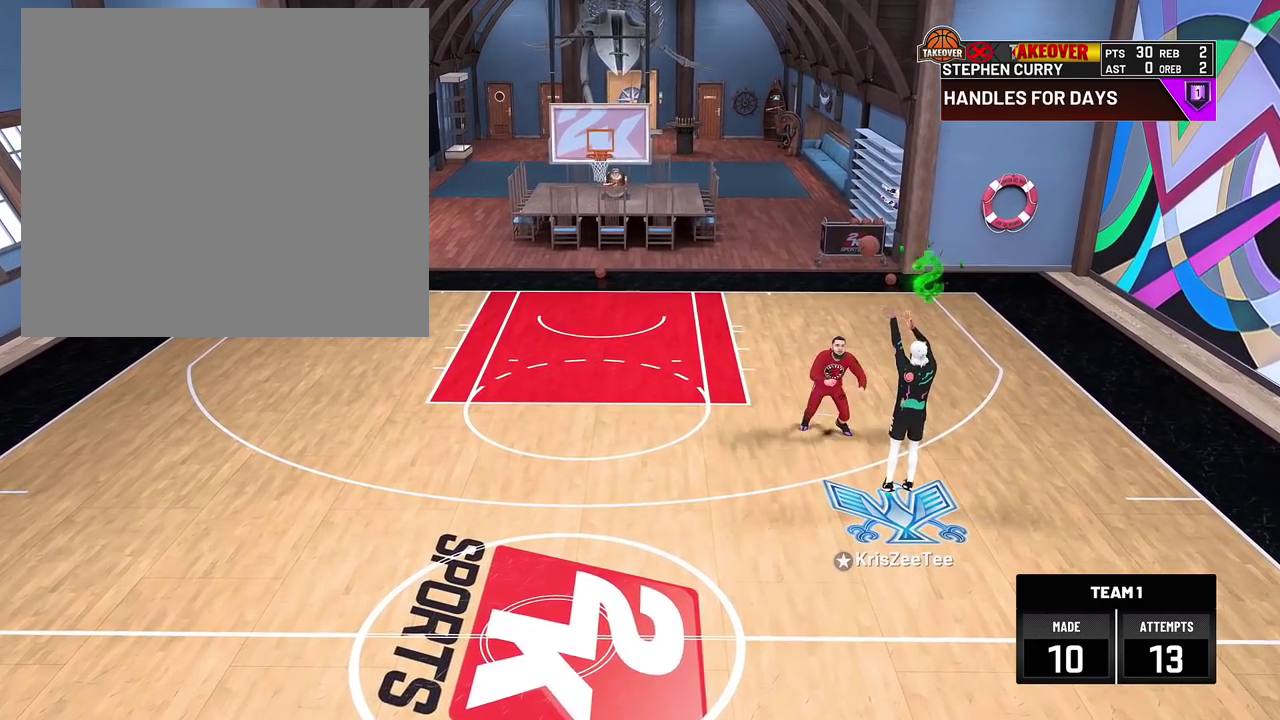
{"dt_ms": 500, "buttons": [], "left_stick": "center", "right_stick": "center", "events": [[300, "left_stick", "up-left"], [500, "left_stick", "center"]]}
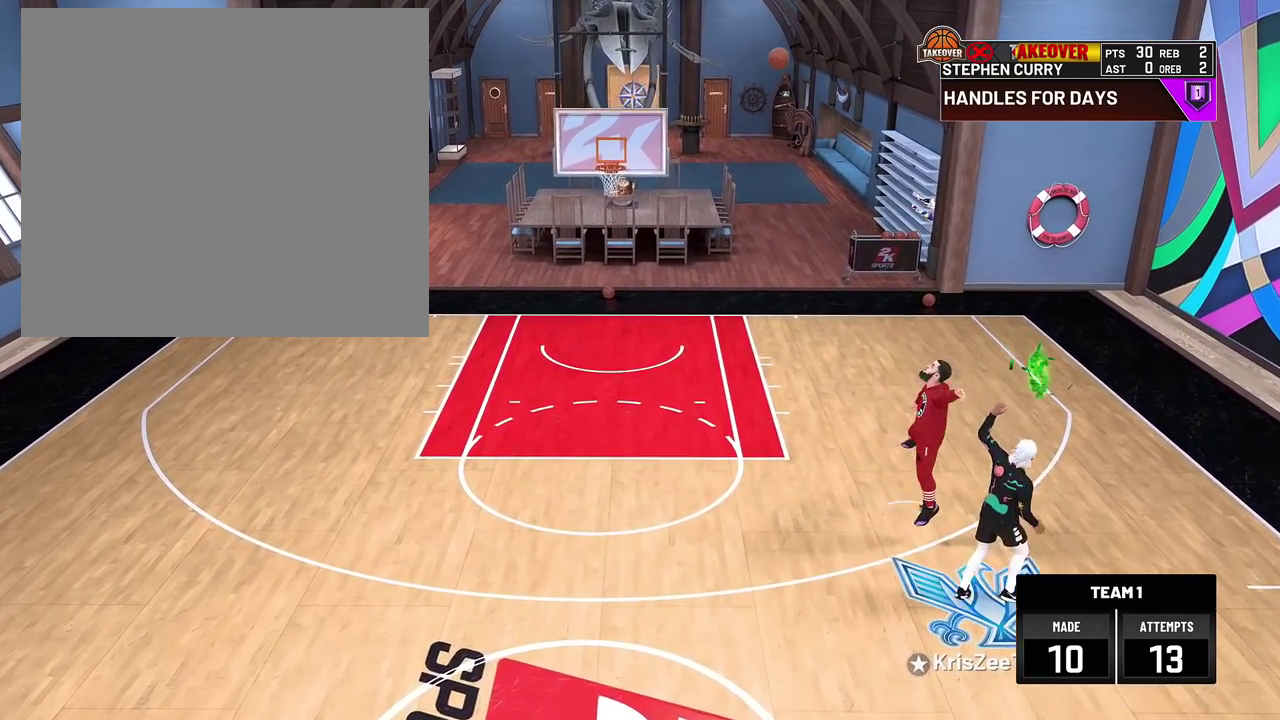
{"dt_ms": 500, "buttons": [], "left_stick": "center", "right_stick": "center", "events": []}
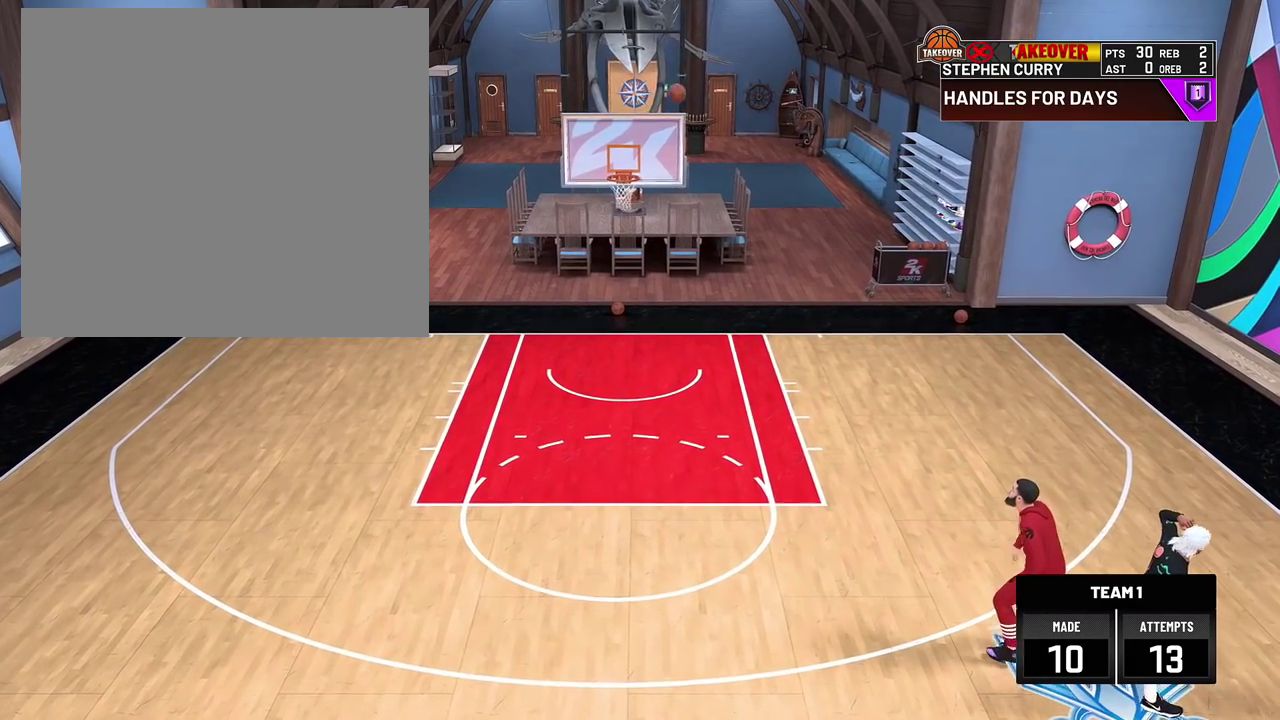
{"dt_ms": 400, "buttons": [], "left_stick": "center", "right_stick": "center", "events": []}
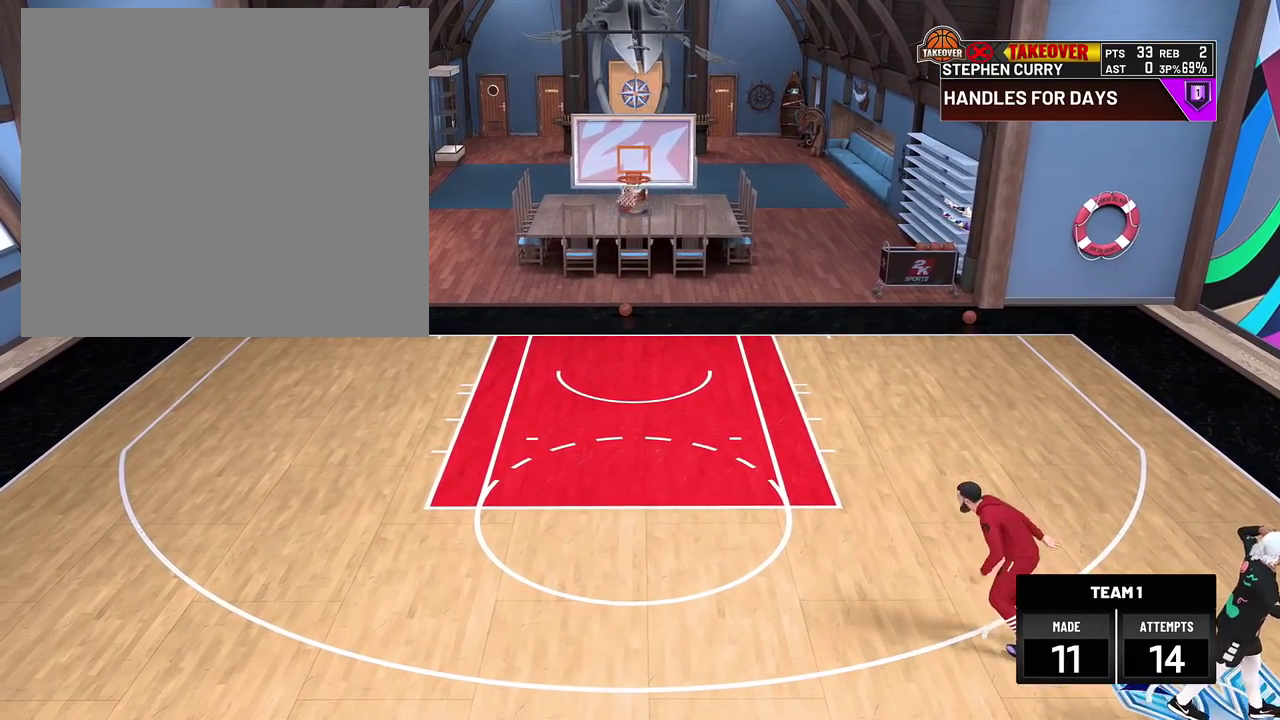
{"dt_ms": 600, "buttons": [], "left_stick": "center", "right_stick": "center", "events": []}
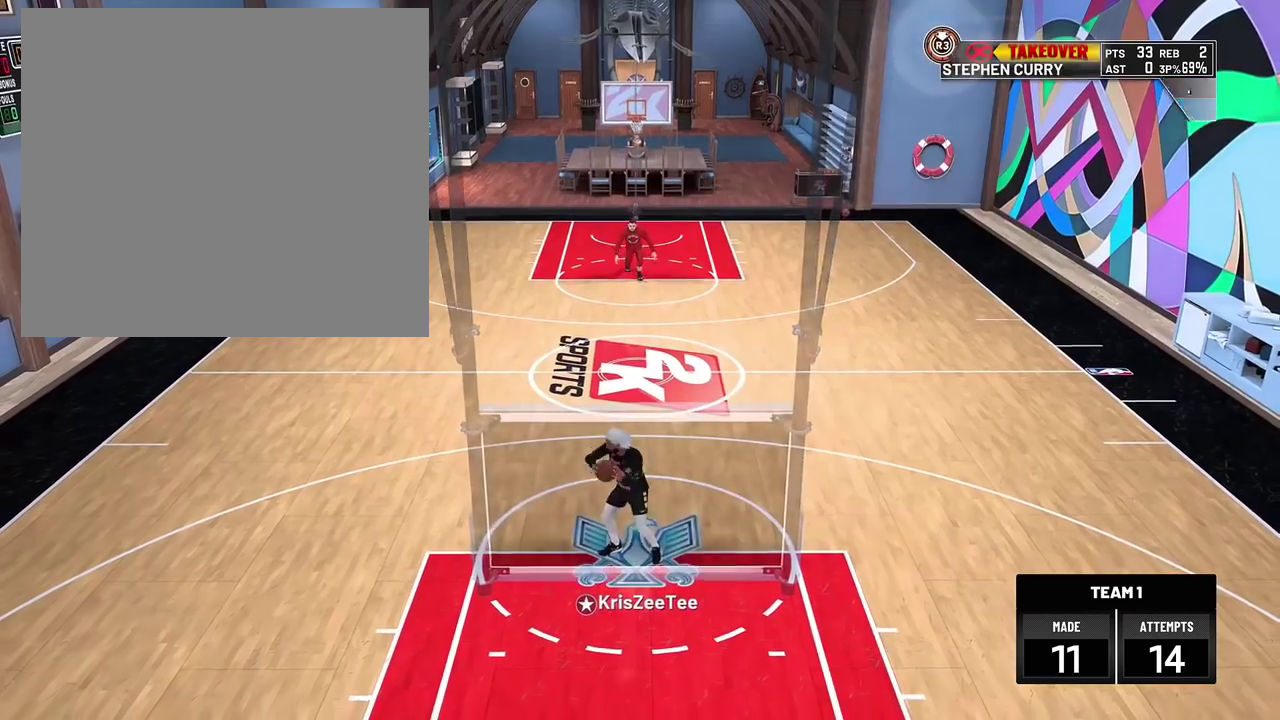
{"dt_ms": 400, "buttons": [], "left_stick": "center", "right_stick": "center", "events": []}
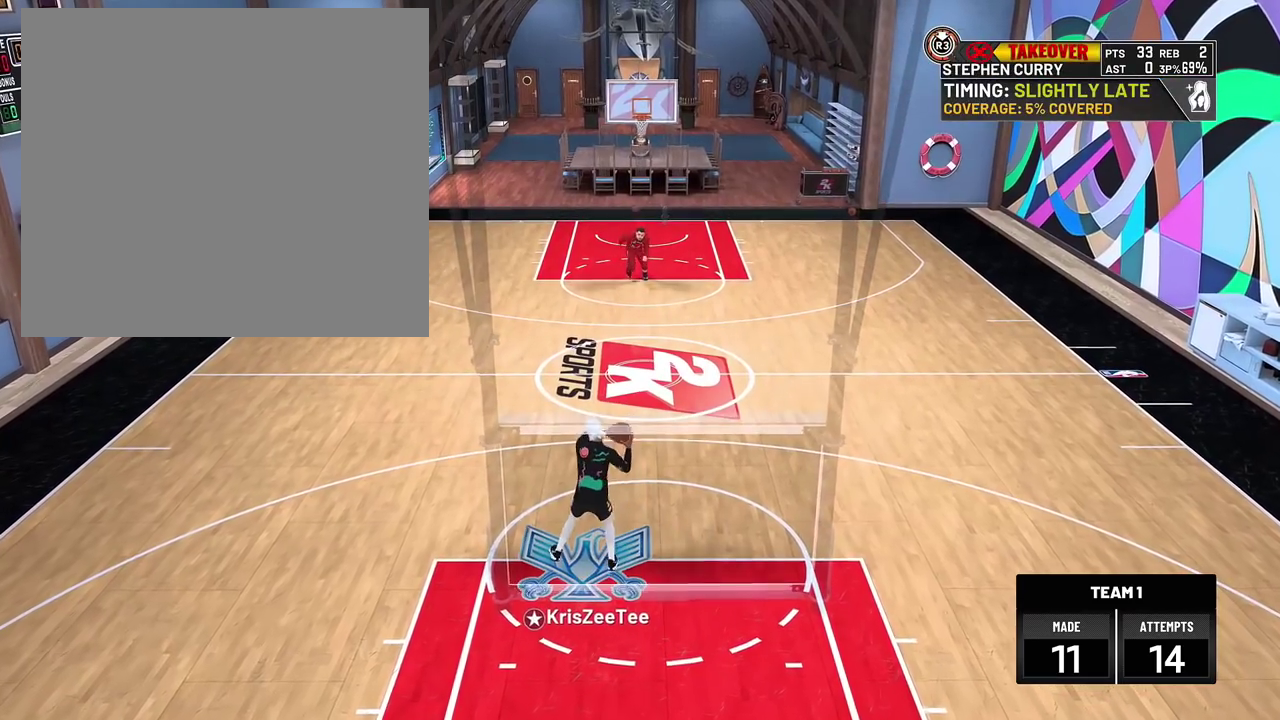
{"dt_ms": 600, "buttons": [], "left_stick": "center", "right_stick": "center", "events": []}
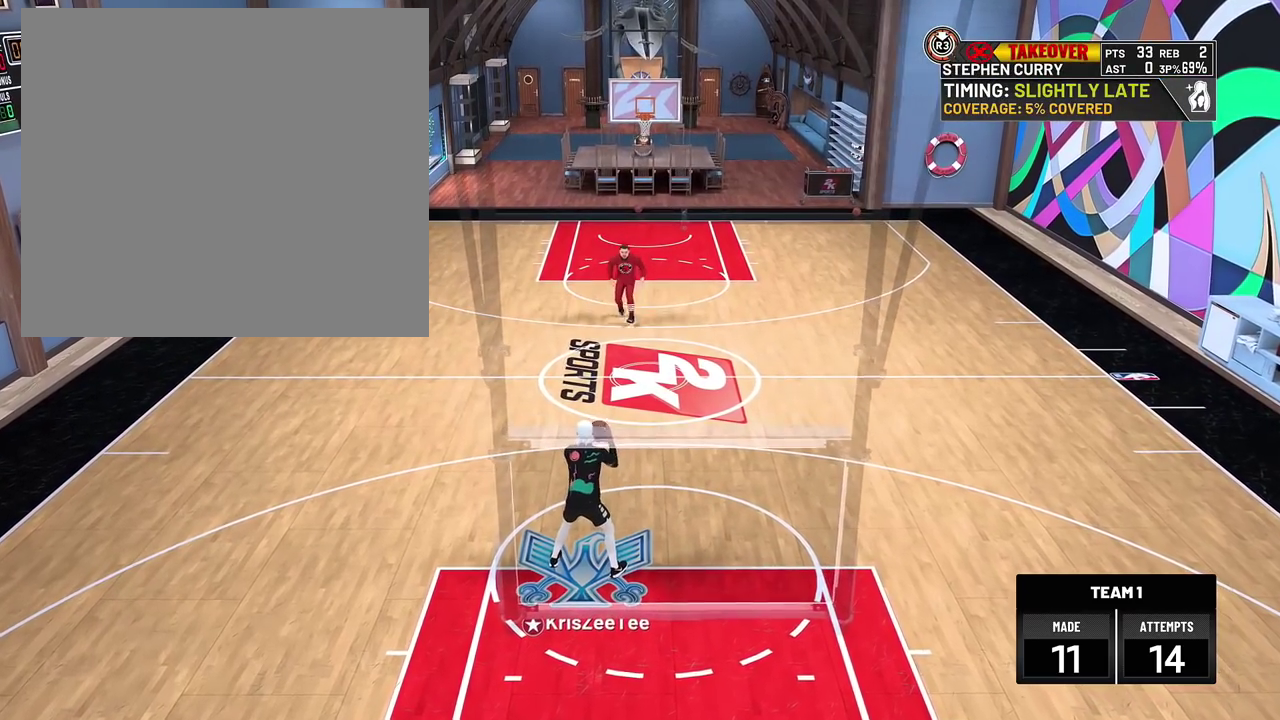
{"dt_ms": 300, "buttons": [], "left_stick": "up-left", "right_stick": "center", "events": [[200, "left_stick", "up-left"]]}
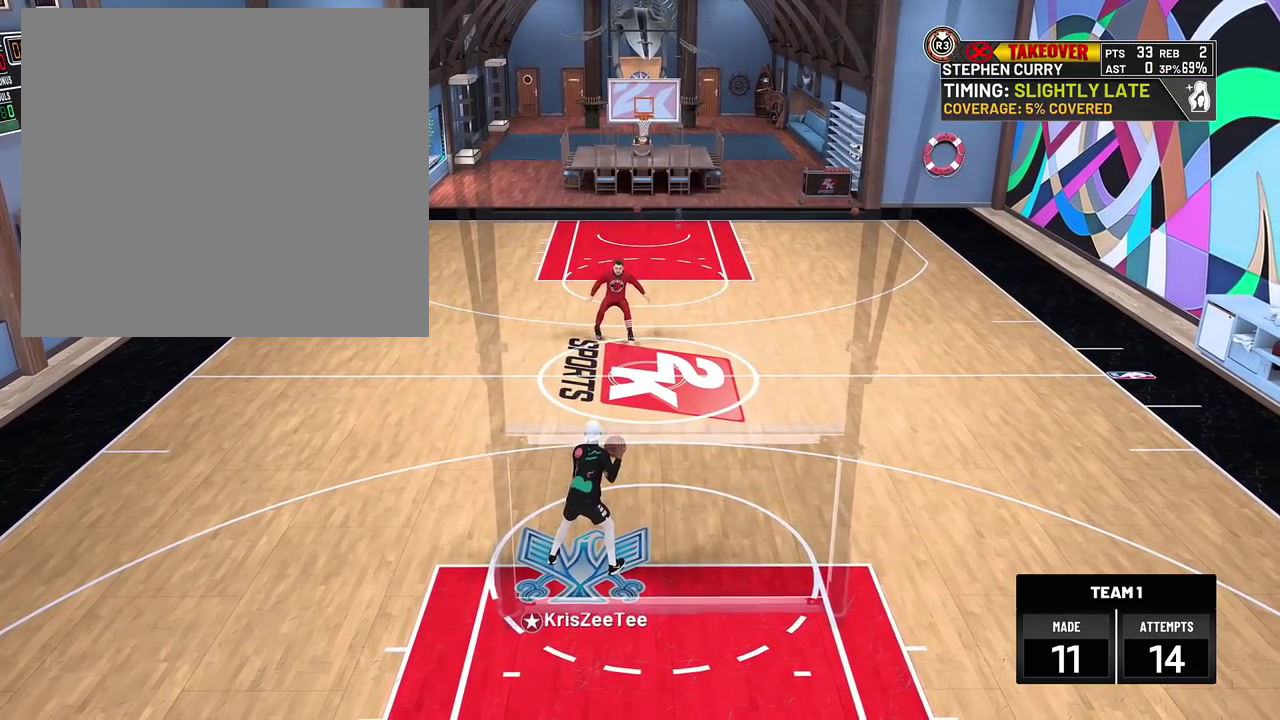
{"dt_ms": 700, "buttons": [], "left_stick": "up", "right_stick": "center", "events": [[133, "R3", "down"], [233, "R3", "up"], [500, "left_stick", "up"]]}
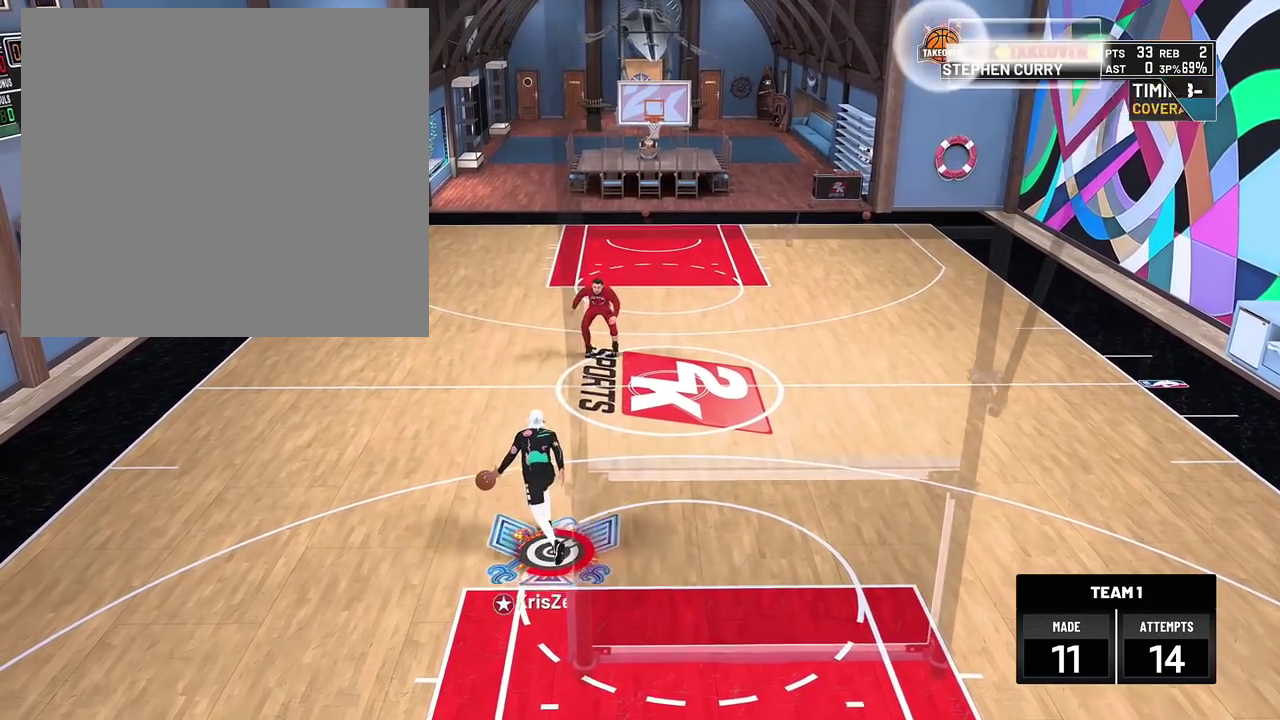
{"dt_ms": 500, "buttons": ["R2"], "left_stick": "center", "right_stick": "down-right", "events": [[267, "left_stick", "center"], [467, "right_stick", "down-right"], [500, "R2", "down"]]}
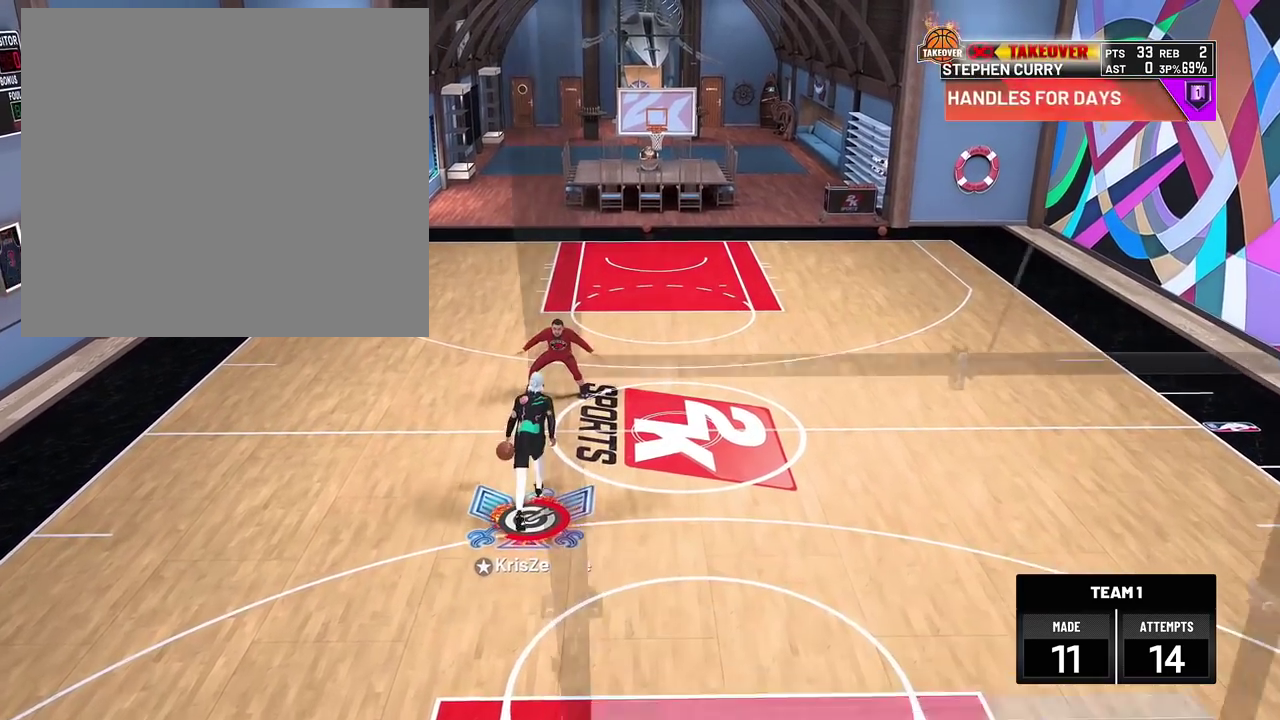
{"dt_ms": 300, "buttons": ["R2"], "left_stick": "up-right", "right_stick": "center", "events": [[33, "left_stick", "left"], [67, "right_stick", "center"], [267, "left_stick", "up-right"]]}
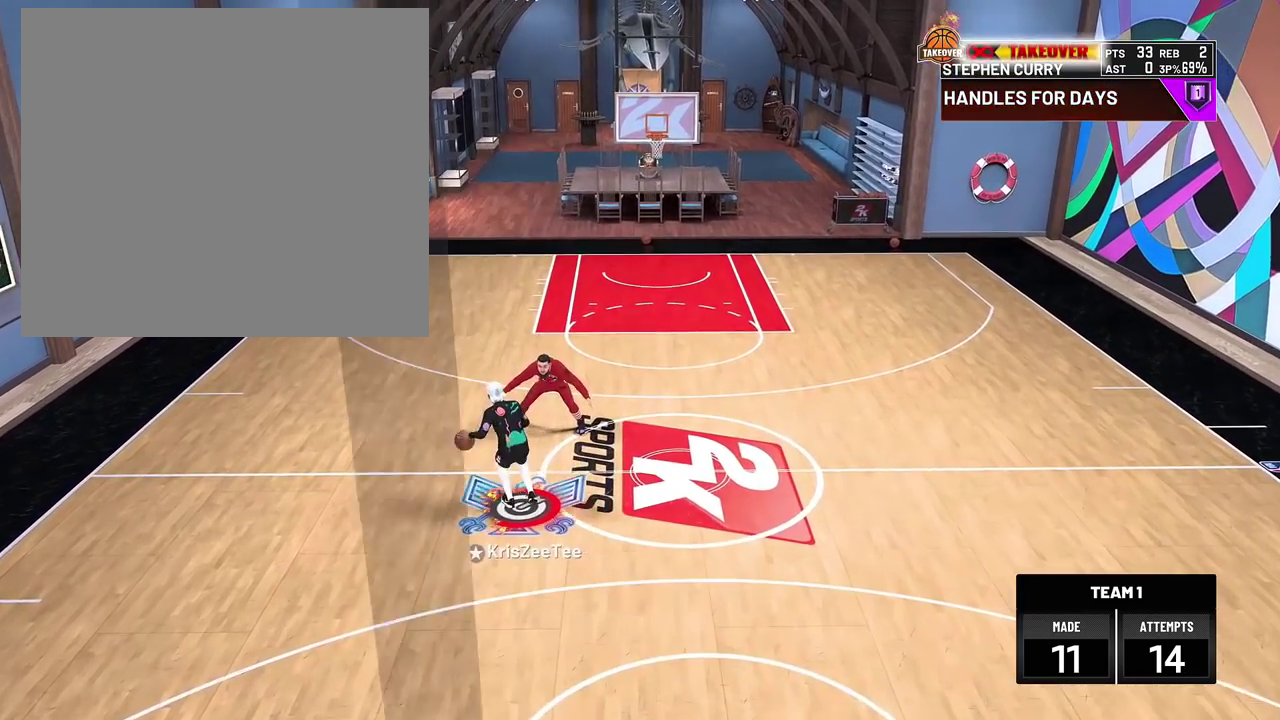
{"dt_ms": 800, "buttons": [], "left_stick": "center", "right_stick": "center", "events": [[83, "left_stick", "right"], [133, "left_stick", "center"], [233, "R2", "up"]]}
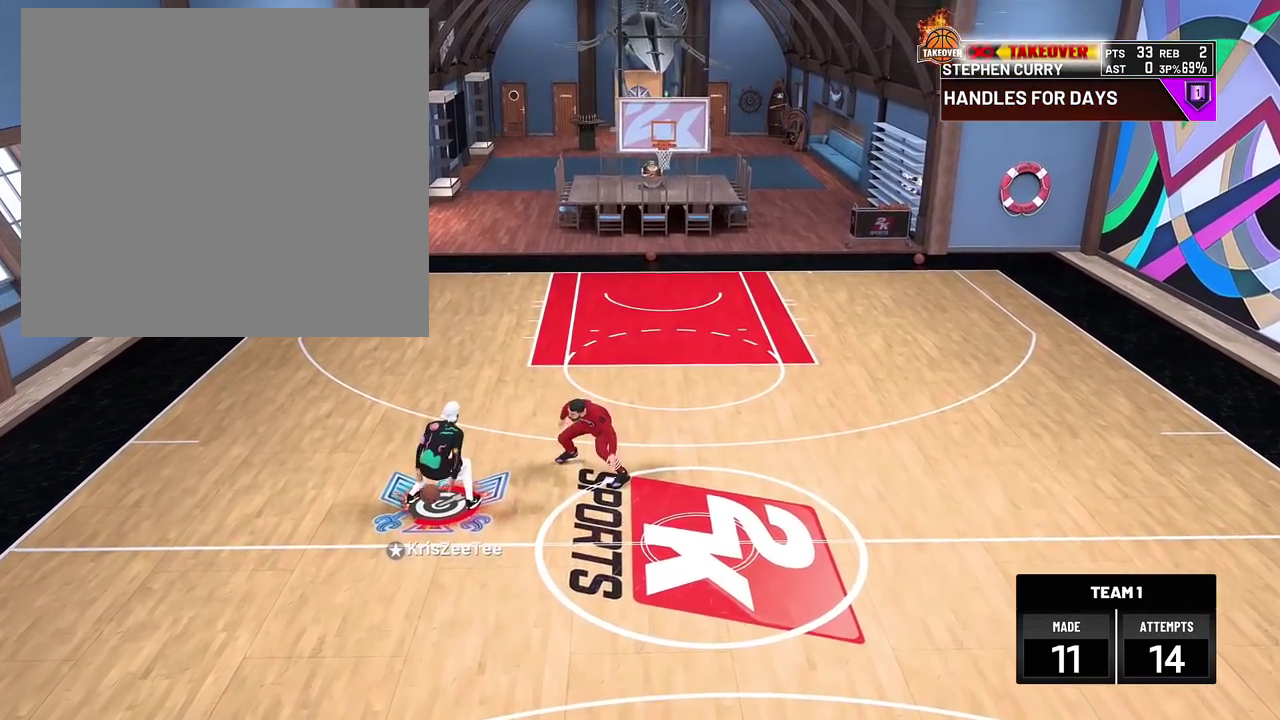
{"dt_ms": 400, "buttons": [], "left_stick": "down", "right_stick": "center", "events": [[117, "left_stick", "down"]]}
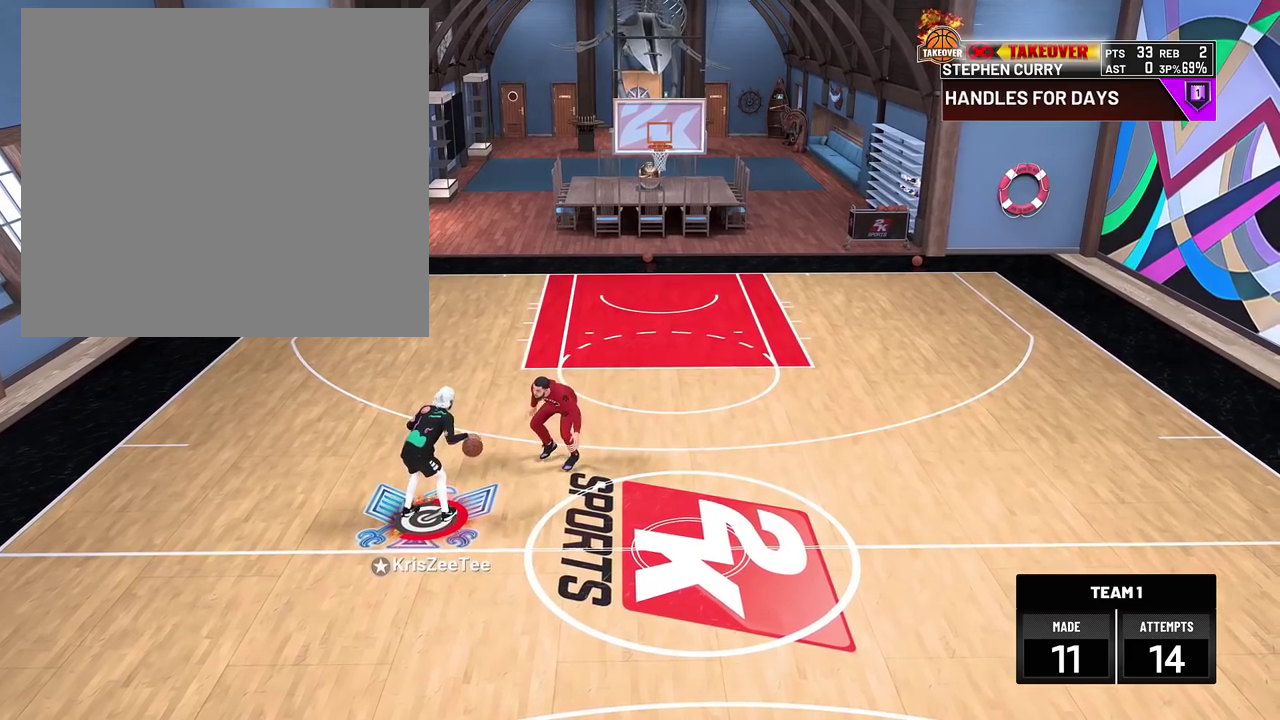
{"dt_ms": 400, "buttons": [], "left_stick": "center", "right_stick": "center", "events": [[167, "left_stick", "center"], [267, "right_stick", "left"], [367, "right_stick", "center"]]}
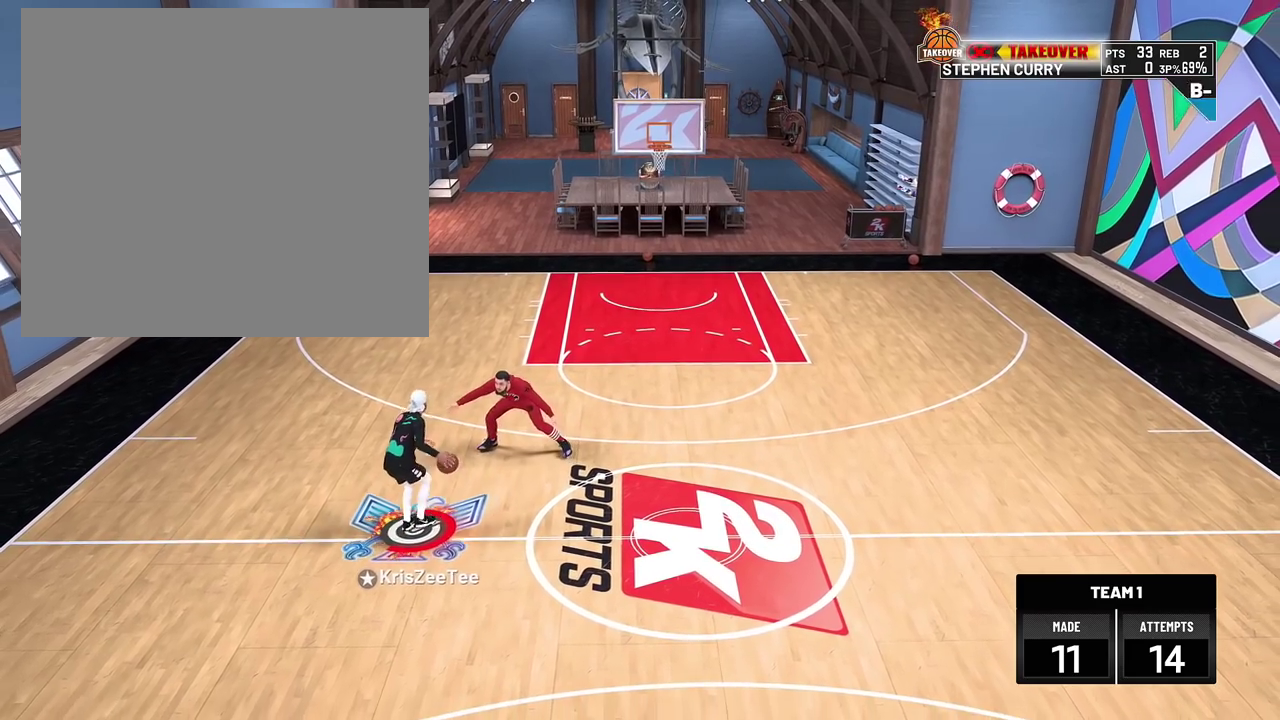
{"dt_ms": 600, "buttons": ["R2"], "left_stick": "left", "right_stick": "center", "events": [[333, "right_stick", "down-right"], [400, "R2", "down"], [433, "left_stick", "left"], [433, "right_stick", "center"]]}
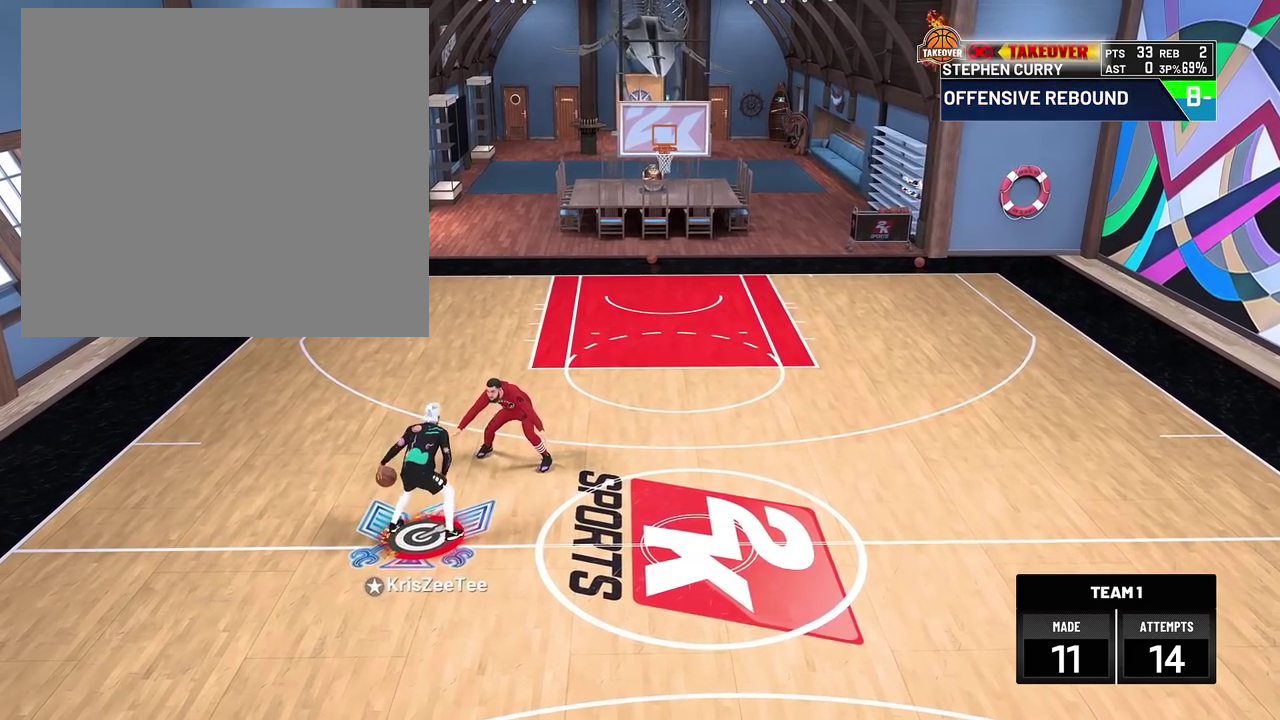
{"dt_ms": 300, "buttons": ["R2"], "left_stick": "right", "right_stick": "center", "events": [[33, "left_stick", "center"], [100, "left_stick", "right"]]}